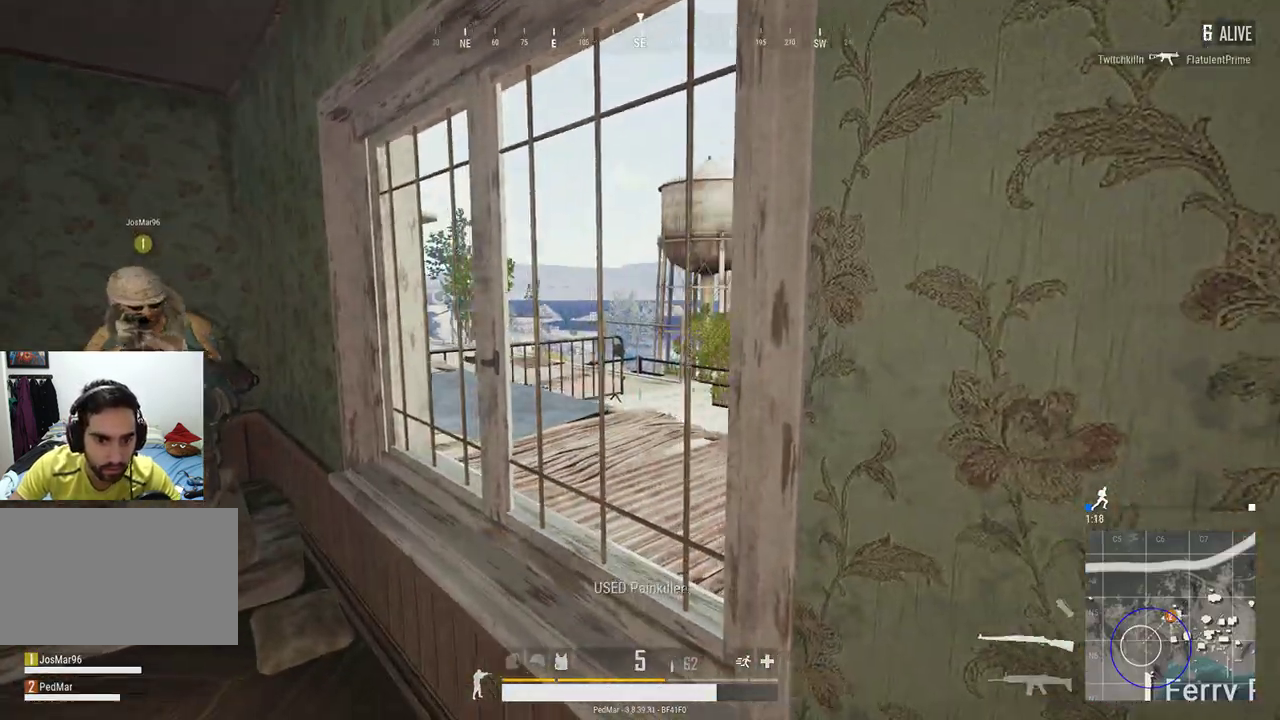
Gameplay with keyboard and mouse; each line is a JSON object with the keys and mouse buttons held at the frame after it. "events" lists presses ("down") and releases ("up") of "a", "c", "ctrl", "d", "e", "f", "q", "r", "s", "shift", "space", "tab", "w", "x", "z", "mouse_left", "mouse_wheel", "mouse_right", "mouse_mb4" and "mouse_mb5" between this image and that frame as [ms after this image, input, new state], when the widget could be followed in between. "mouse_left", "mouse_wheel", "mouse_right", "mouse_mb4", "mouse_mb5" = the "left", "wheel", "right", "mb4", "mb5" buttons of the "mouse" list. No other keys are recorded. "wheel" means that the mouse wheel is clicked or scrolled. Not read: mouse_move.
{"keys": [], "mouse": [], "events": [[33, "w", "down"], [167, "a", "up"], [267, "a", "down"], [300, "w", "up"], [367, "a", "up"], [433, "d", "down"], [500, "d", "up"]]}
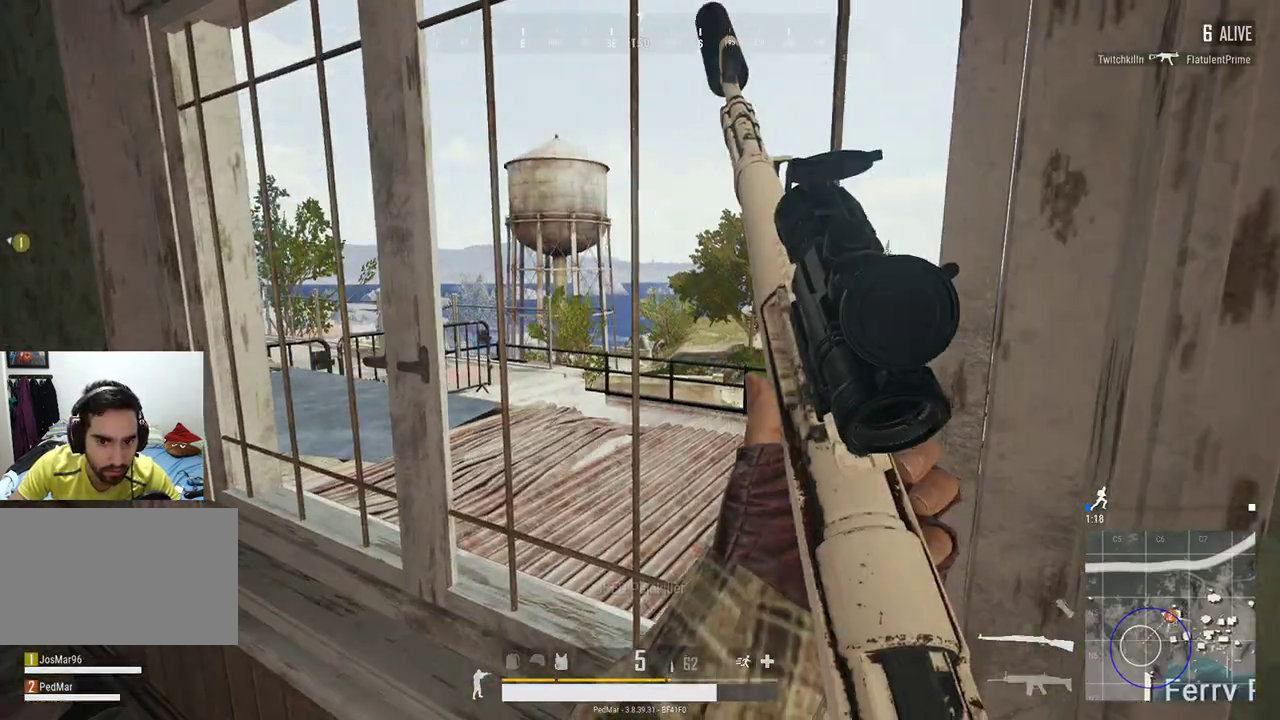
{"keys": [], "mouse": [], "events": [[233, "a", "down"], [333, "a", "up"], [433, "d", "down"], [500, "d", "up"]]}
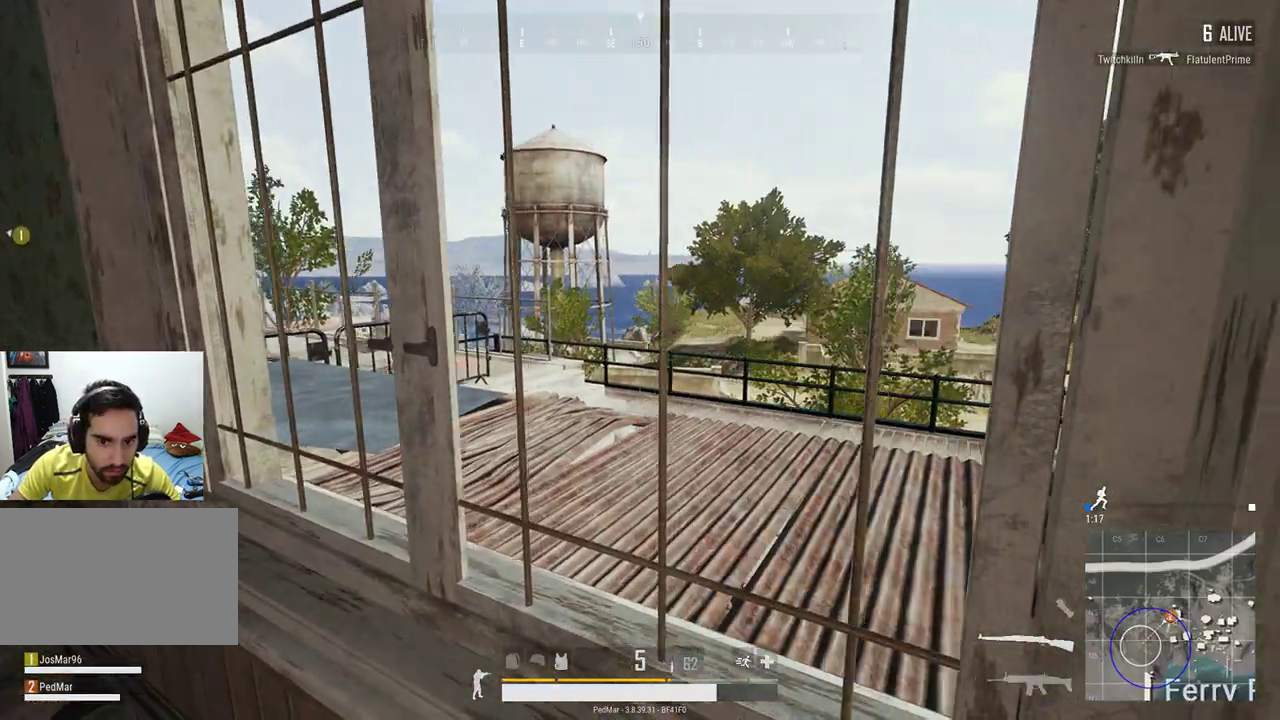
{"keys": [], "mouse": [], "events": [[33, "s", "down"], [167, "mouse_right", "down"], [267, "mouse_right", "up"], [267, "s", "up"], [400, "d", "down"], [500, "d", "up"]]}
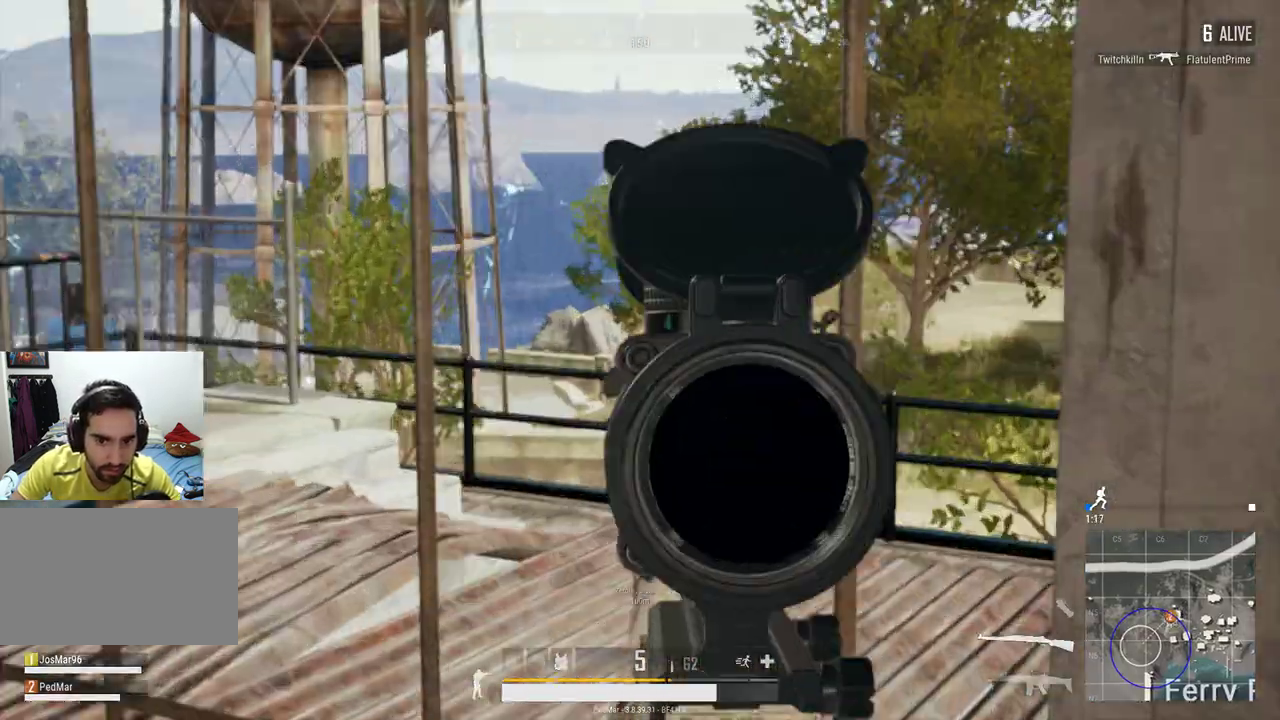
{"keys": [], "mouse": [], "events": []}
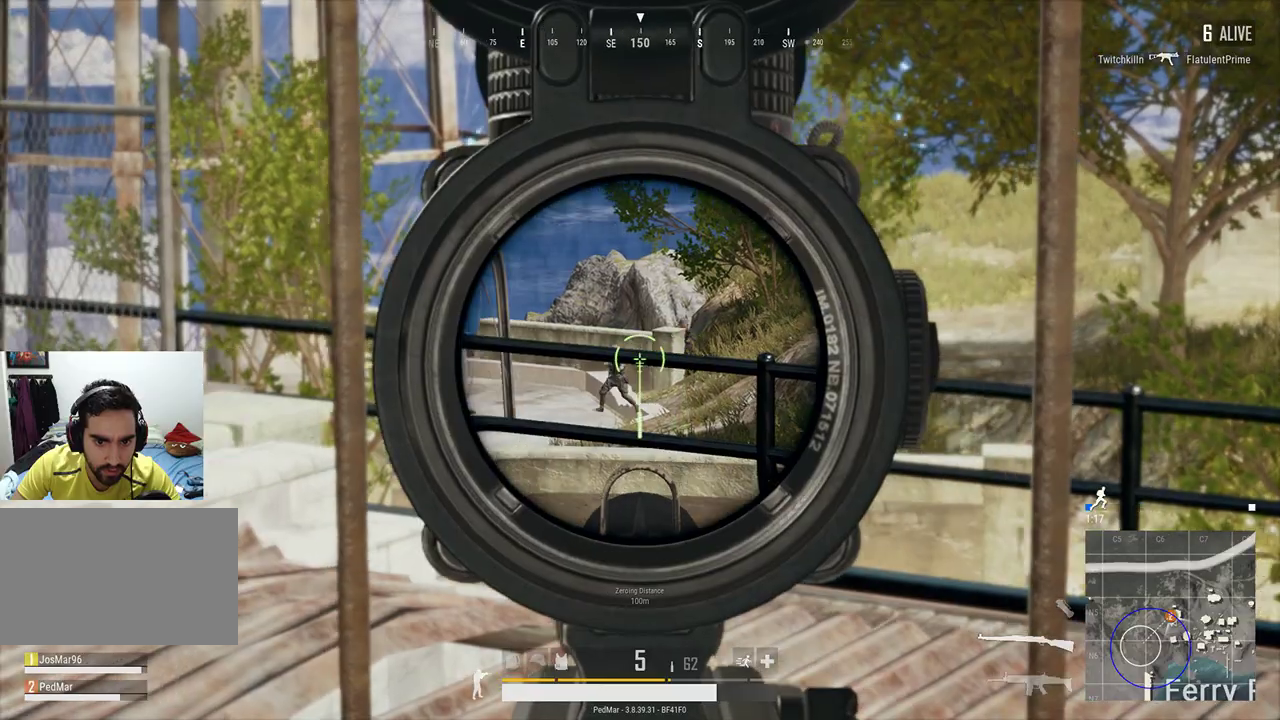
{"keys": [], "mouse": [], "events": [[167, "d", "down"], [200, "d", "up"]]}
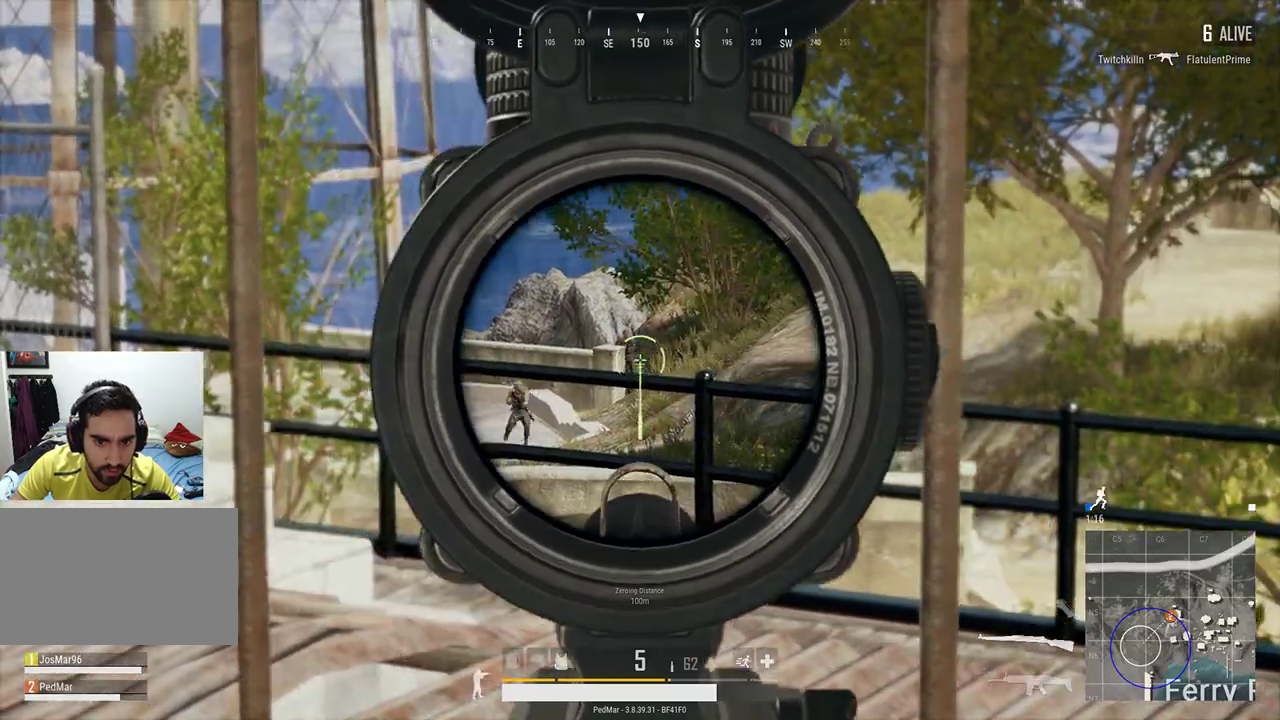
{"keys": ["shift"], "mouse": [], "events": [[133, "shift", "down"]]}
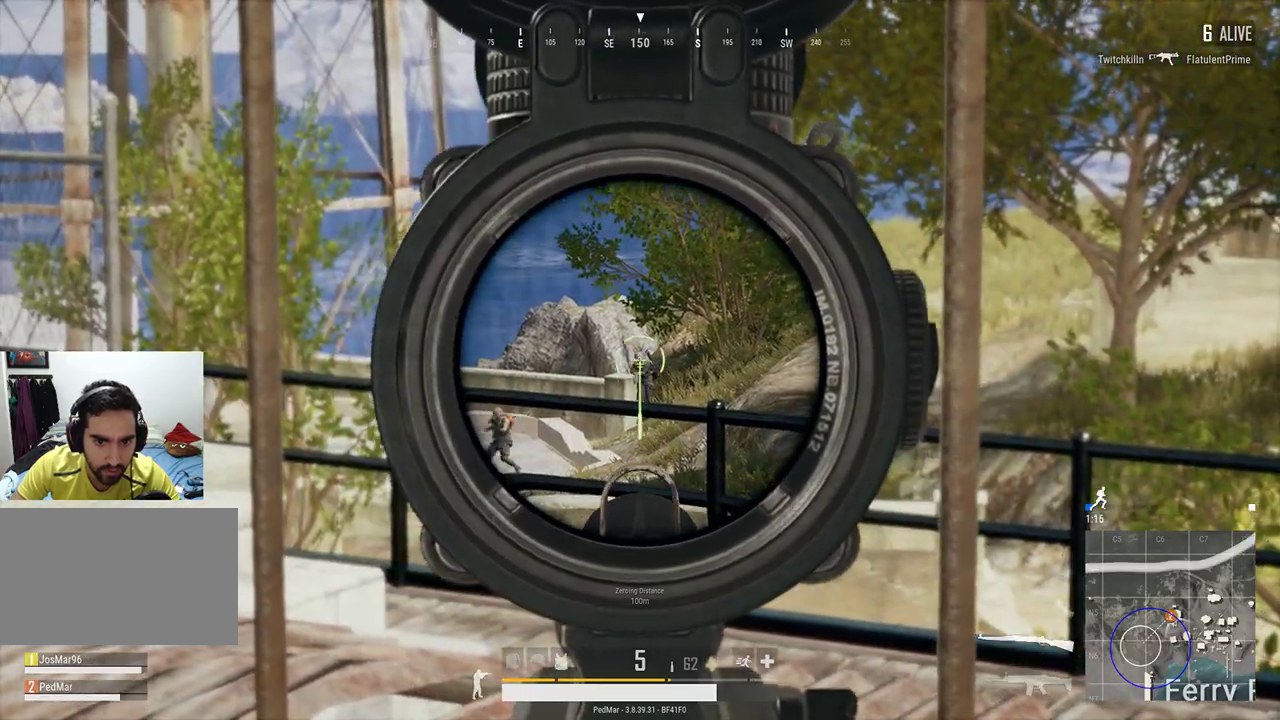
{"keys": ["shift"], "mouse": [], "events": [[233, "mouse_left", "down"], [300, "mouse_left", "up"]]}
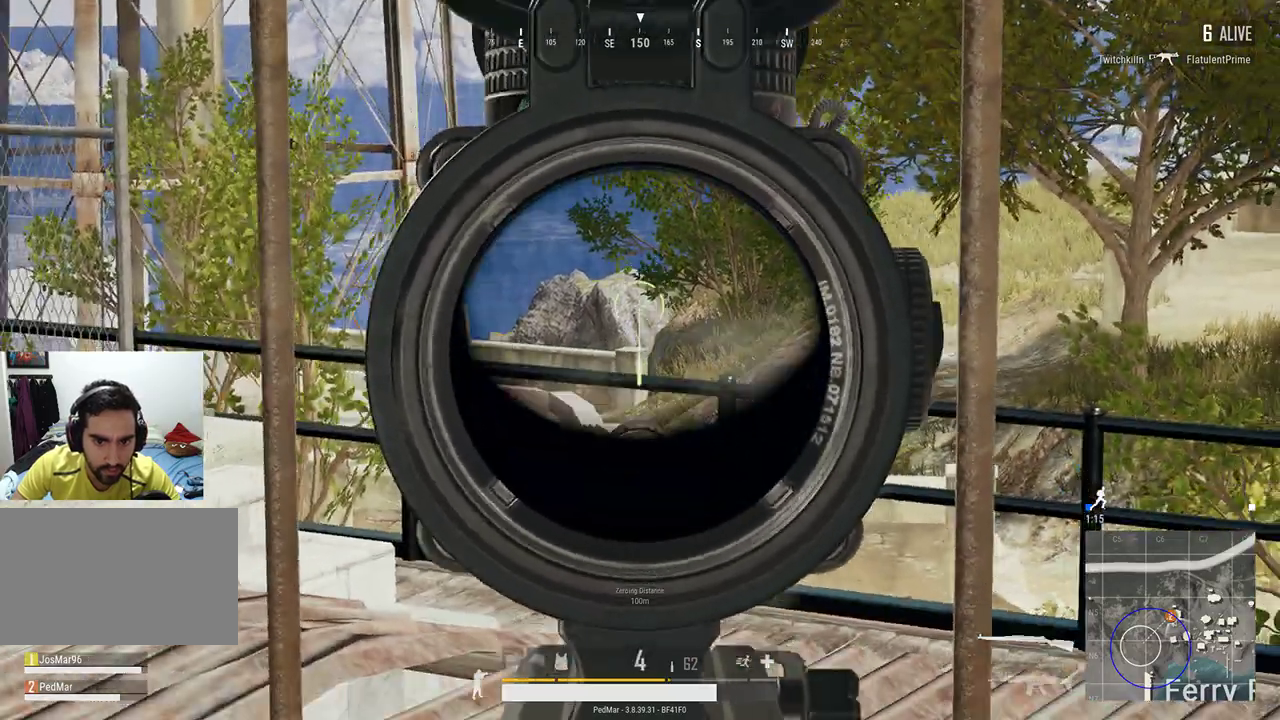
{"keys": [], "mouse": [], "events": [[133, "d", "down"], [233, "shift", "up"], [500, "d", "up"]]}
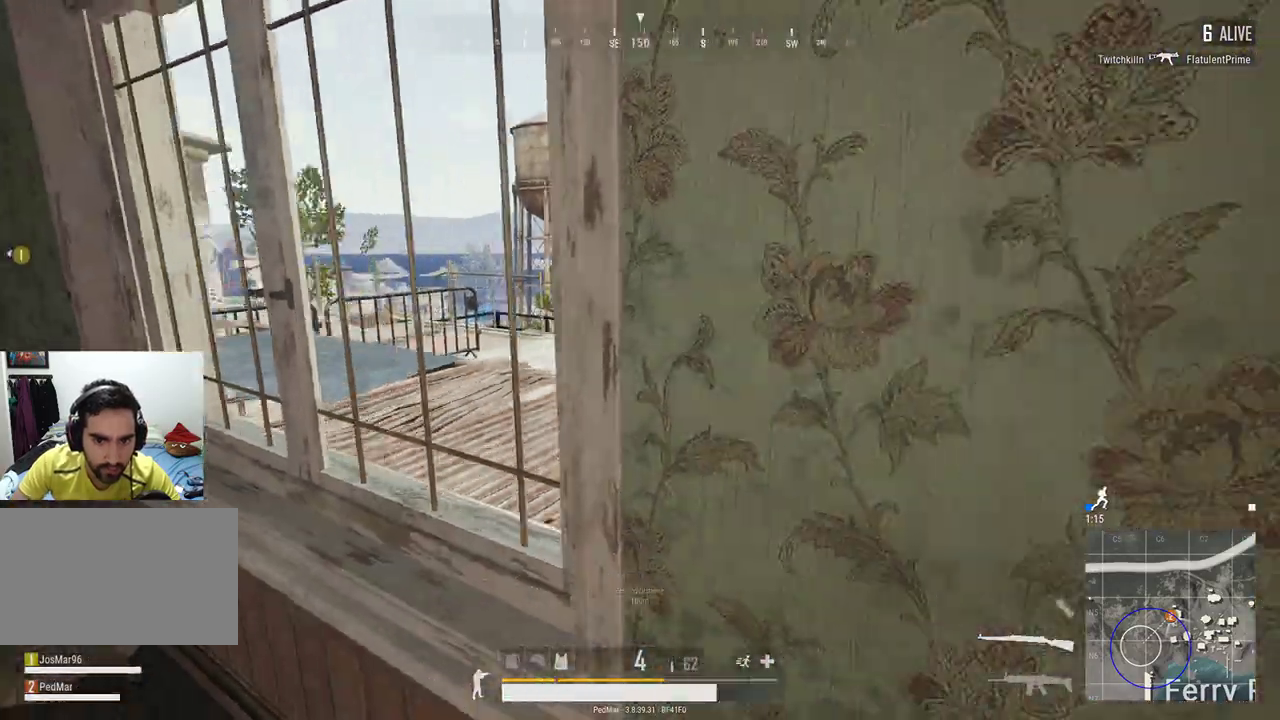
{"keys": ["d"], "mouse": [], "events": [[67, "a", "down"], [433, "a", "up"], [433, "d", "down"]]}
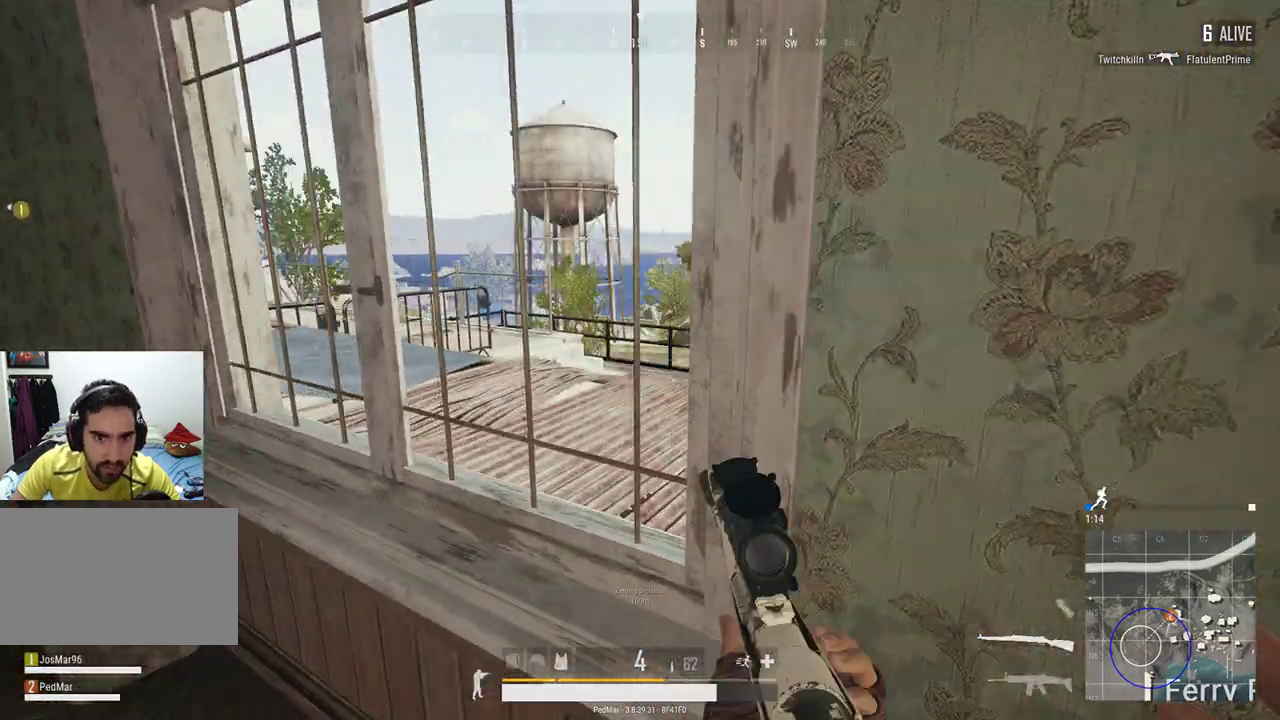
{"keys": ["a"], "mouse": [], "events": [[33, "d", "up"], [400, "a", "down"]]}
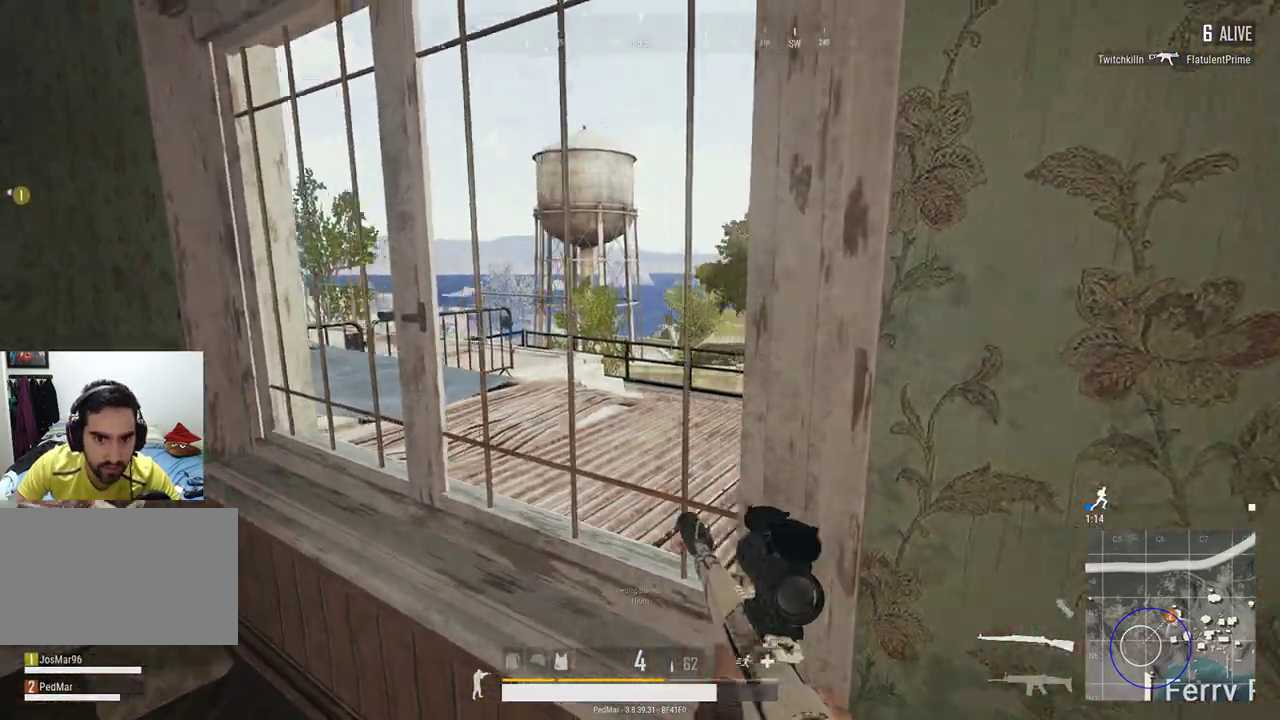
{"keys": [], "mouse": [], "events": [[33, "a", "up"], [67, "d", "down"], [133, "d", "up"], [433, "d", "down"], [500, "d", "up"]]}
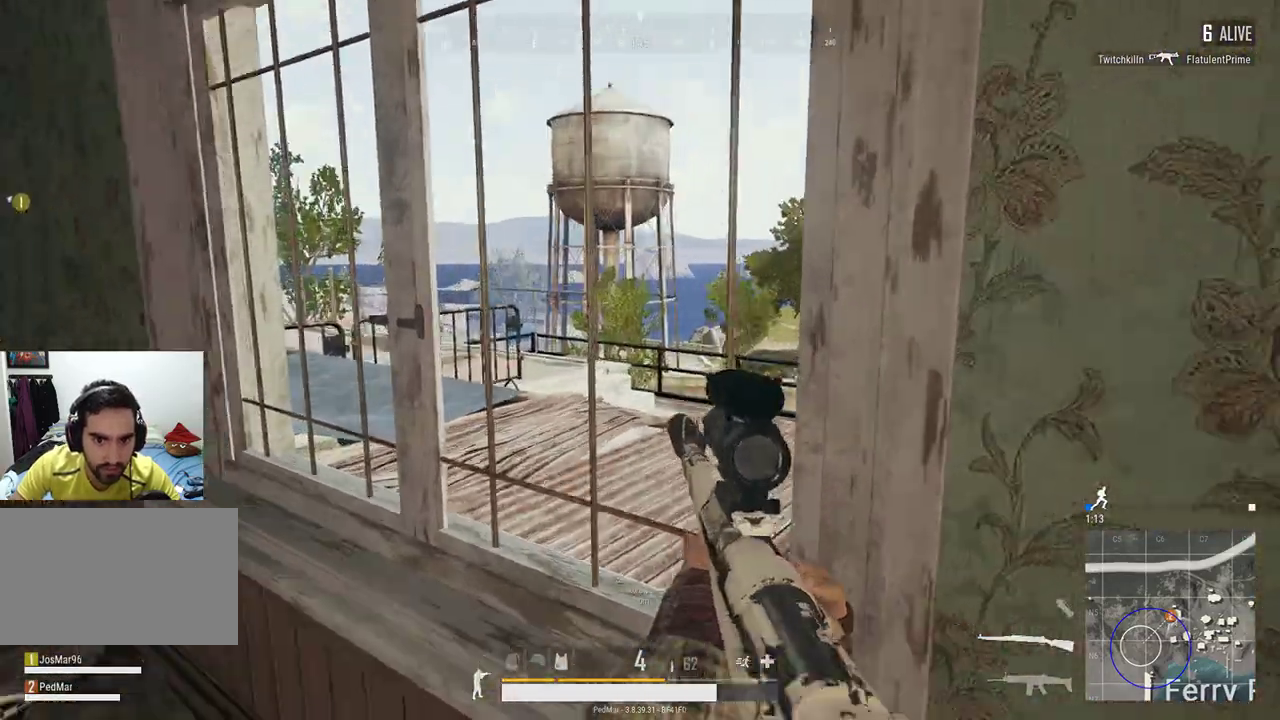
{"keys": ["a"], "mouse": [], "events": [[467, "a", "down"]]}
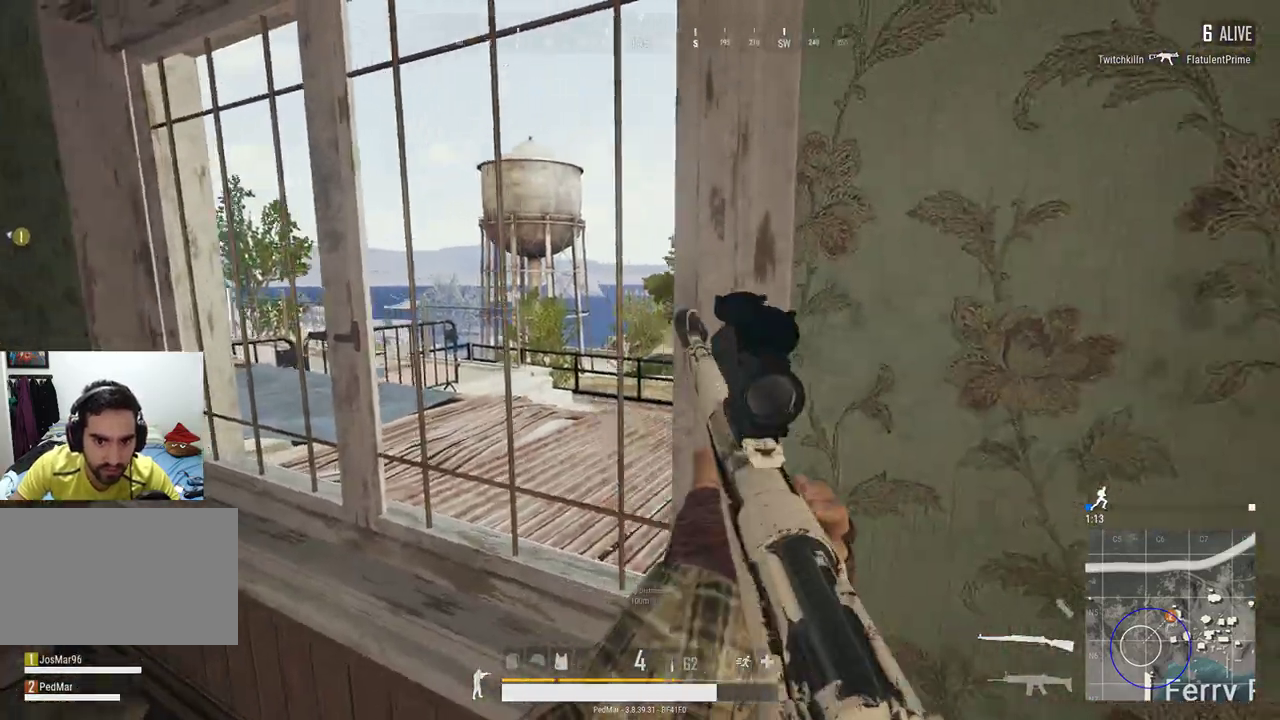
{"keys": [], "mouse": [], "events": [[133, "a", "up"], [233, "s", "down"], [500, "s", "up"]]}
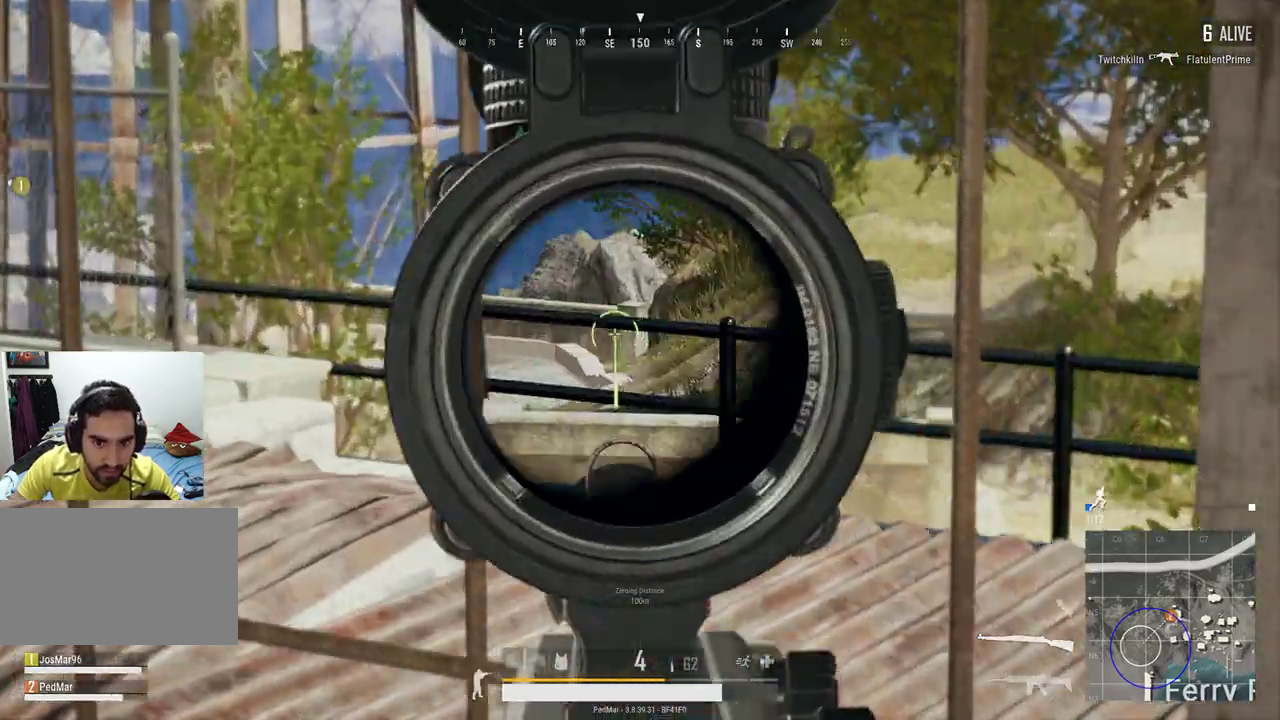
{"keys": [], "mouse": [], "events": []}
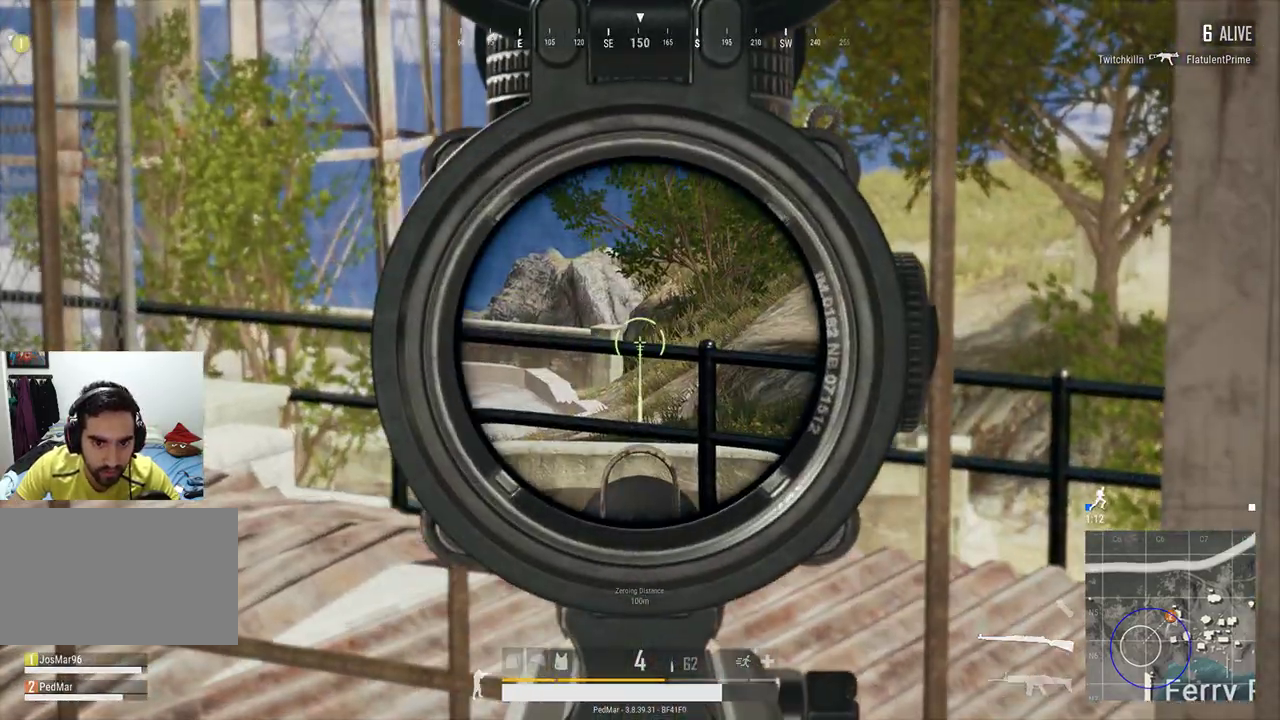
{"keys": [], "mouse": [], "events": []}
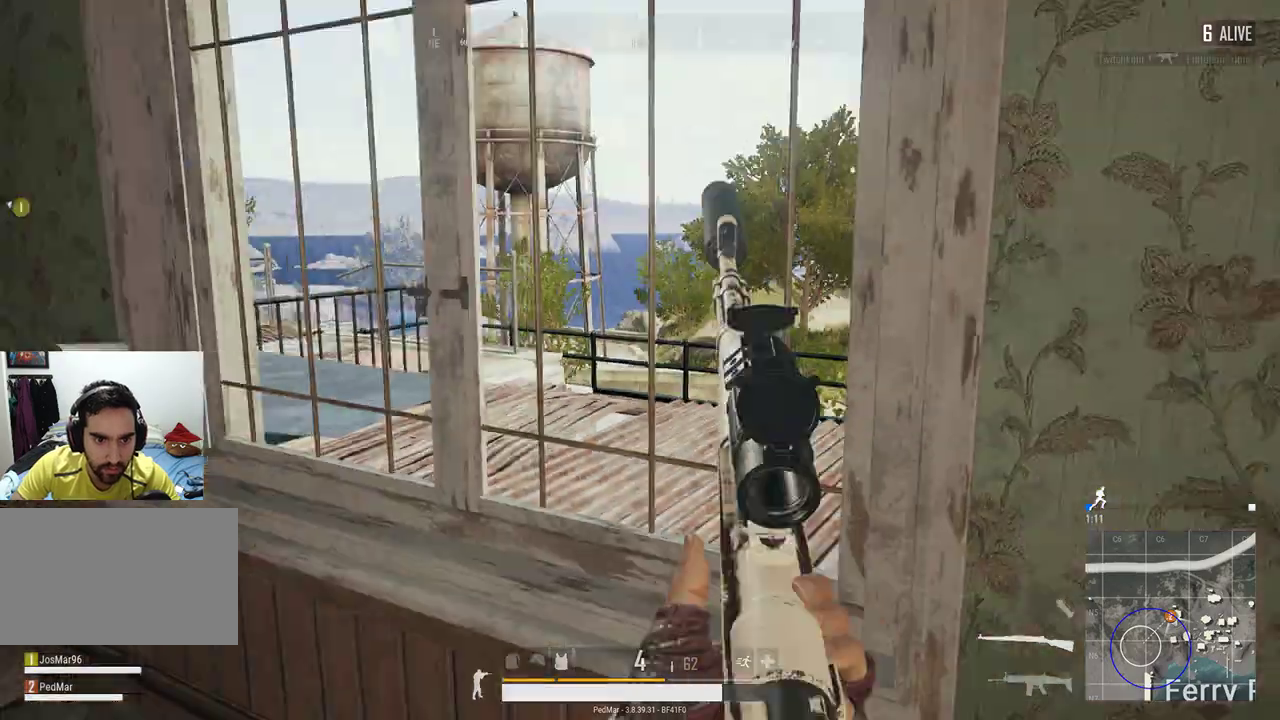
{"keys": ["a"], "mouse": [], "events": [[33, "a", "down"], [67, "a", "up"], [100, "d", "down"], [367, "d", "up"], [400, "a", "down"]]}
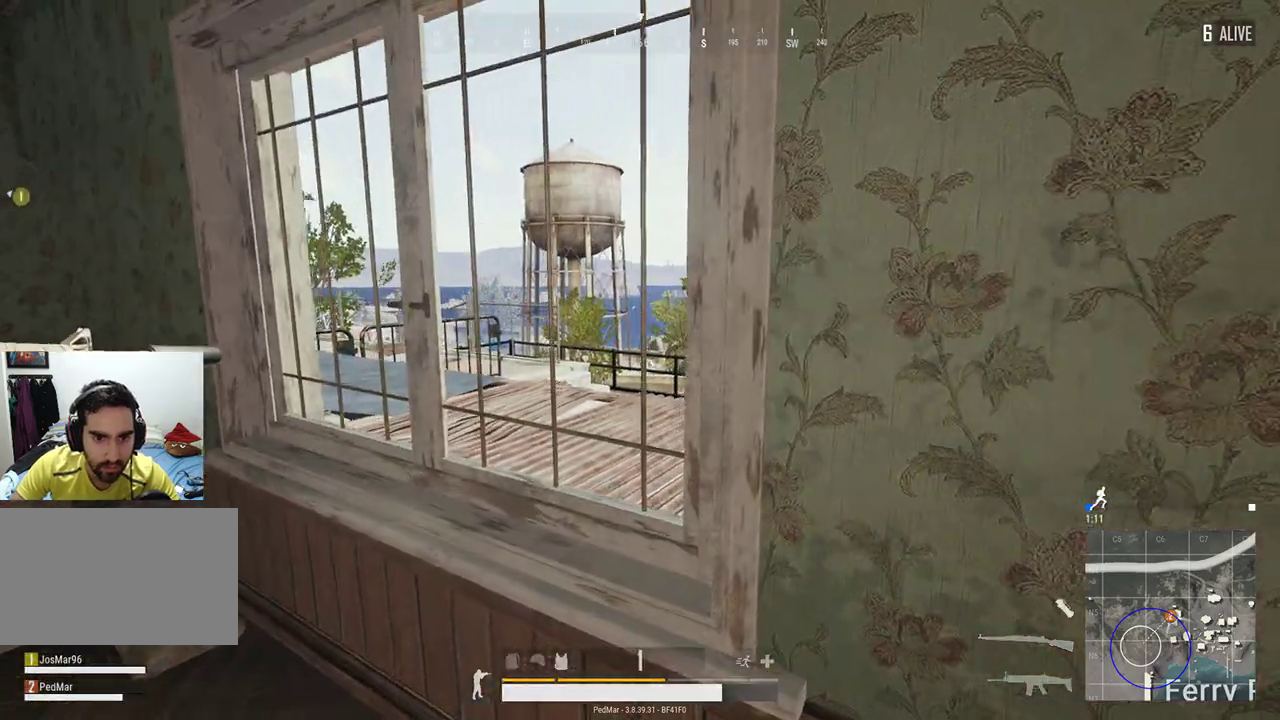
{"keys": [], "mouse": ["left"], "events": [[200, "s", "down"], [233, "mouse_left", "down"], [267, "a", "up"], [400, "s", "up"]]}
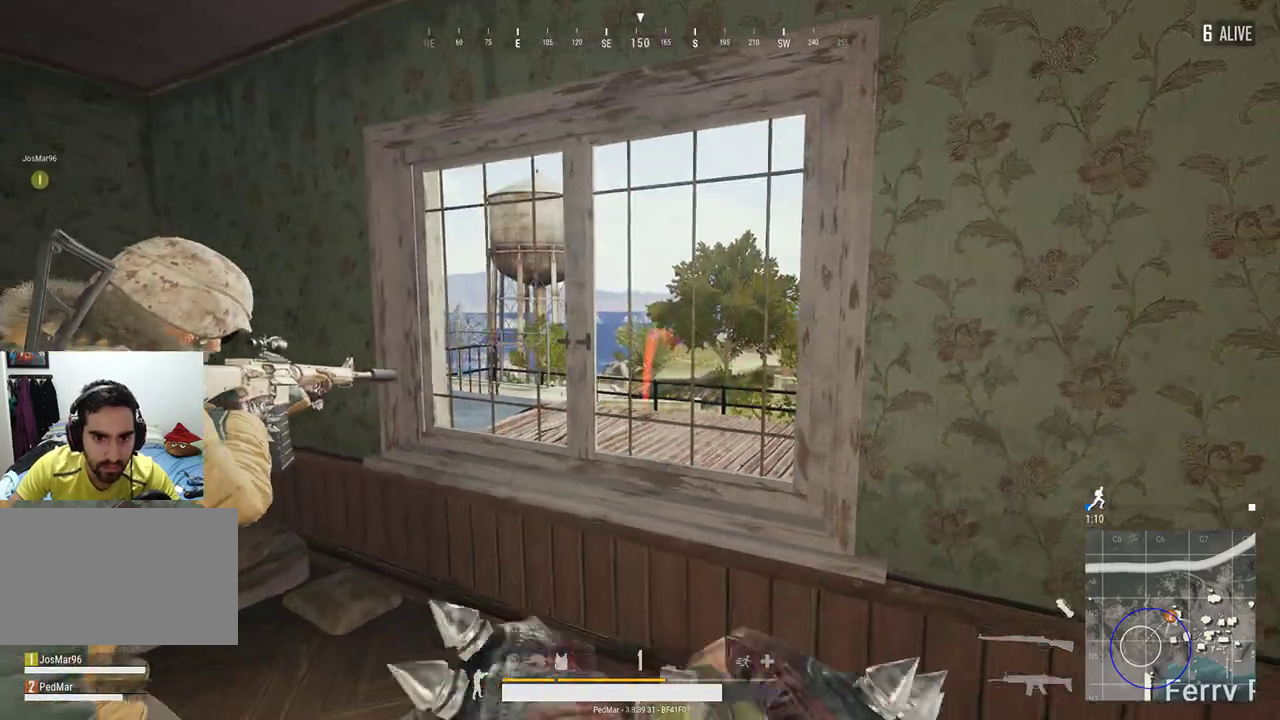
{"keys": [], "mouse": ["left"], "events": [[100, "c", "down"], [167, "c", "up"]]}
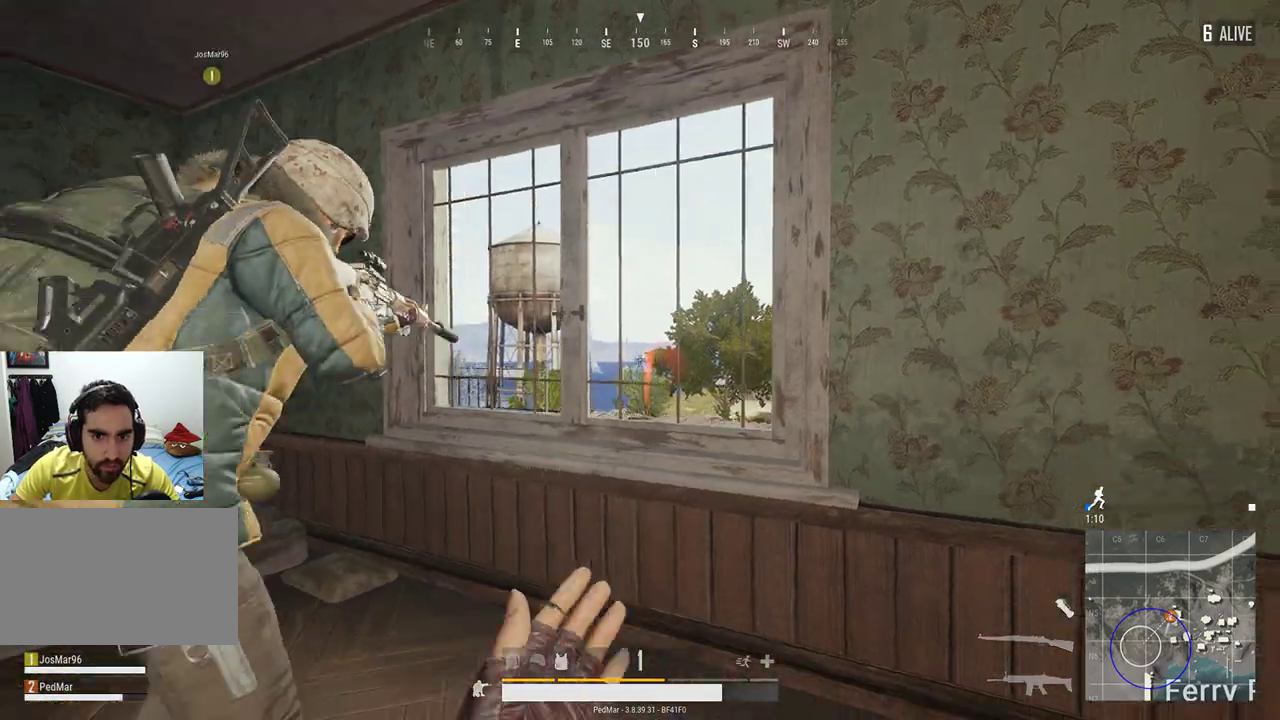
{"keys": [], "mouse": ["left"], "events": [[33, "mouse_right", "down"], [67, "mouse_right", "up"]]}
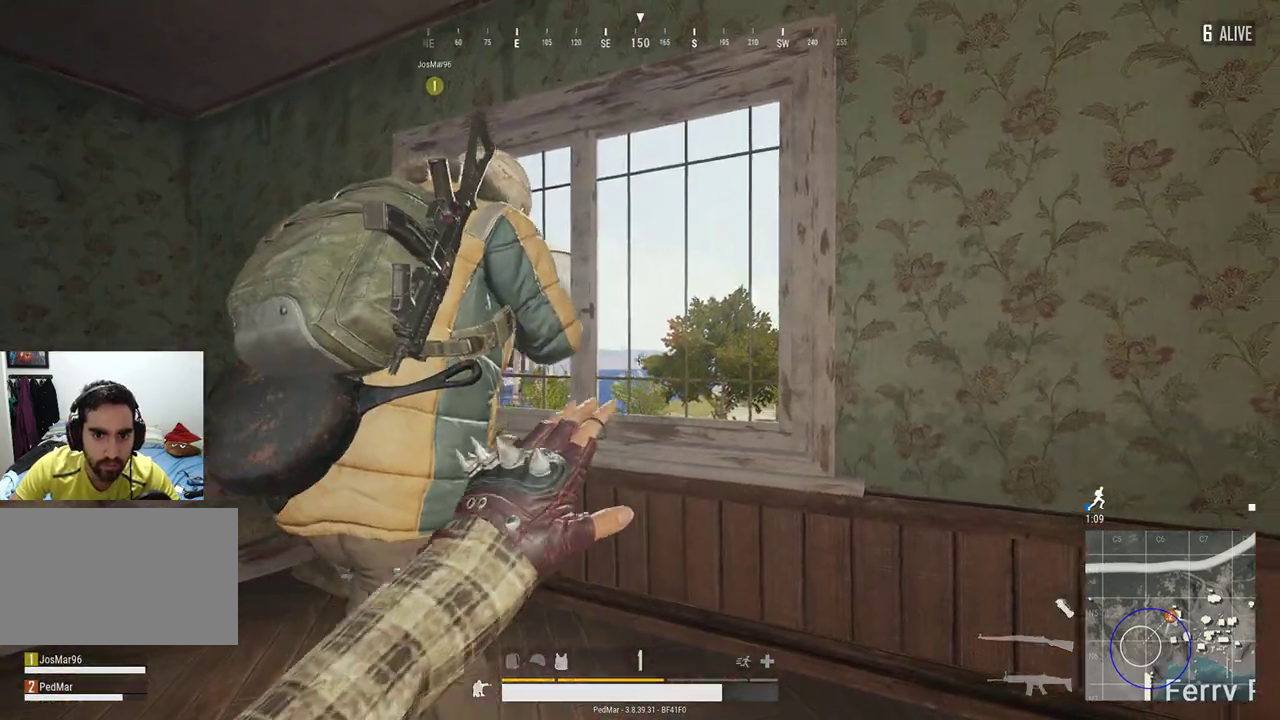
{"keys": ["w"], "mouse": [], "events": [[267, "mouse_left", "up"], [367, "w", "down"]]}
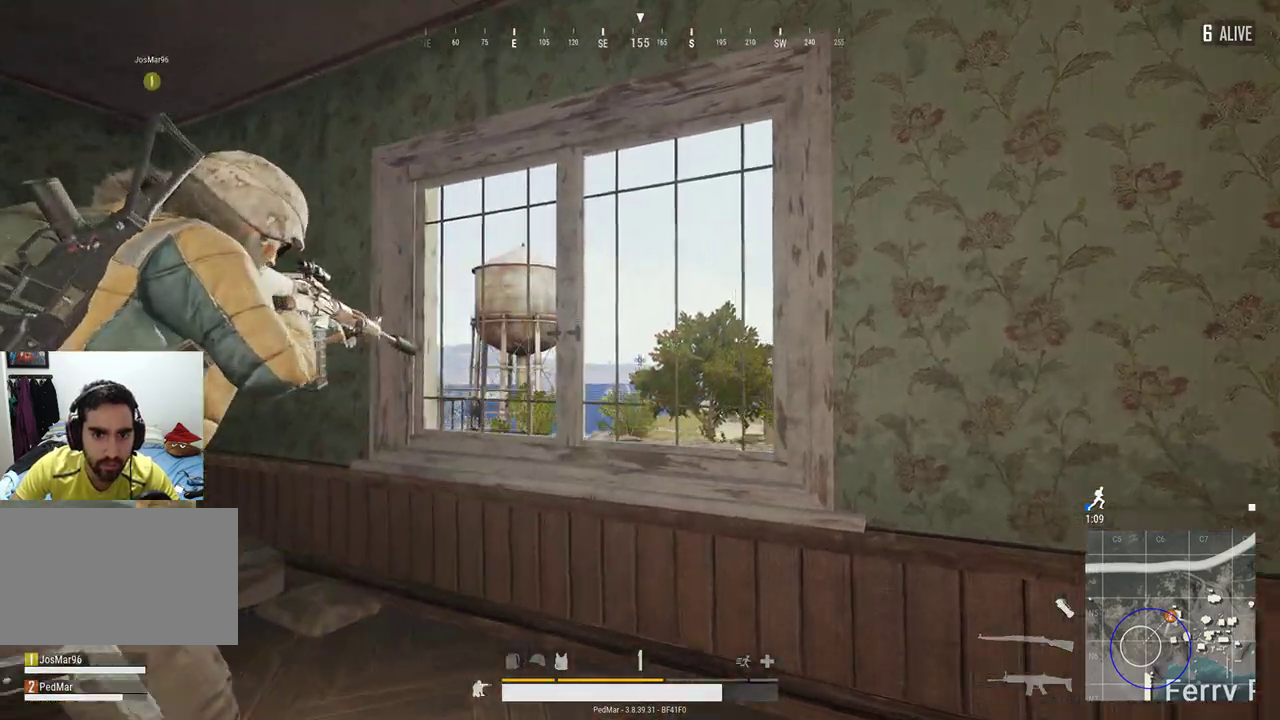
{"keys": [], "mouse": [], "events": [[67, "w", "up"]]}
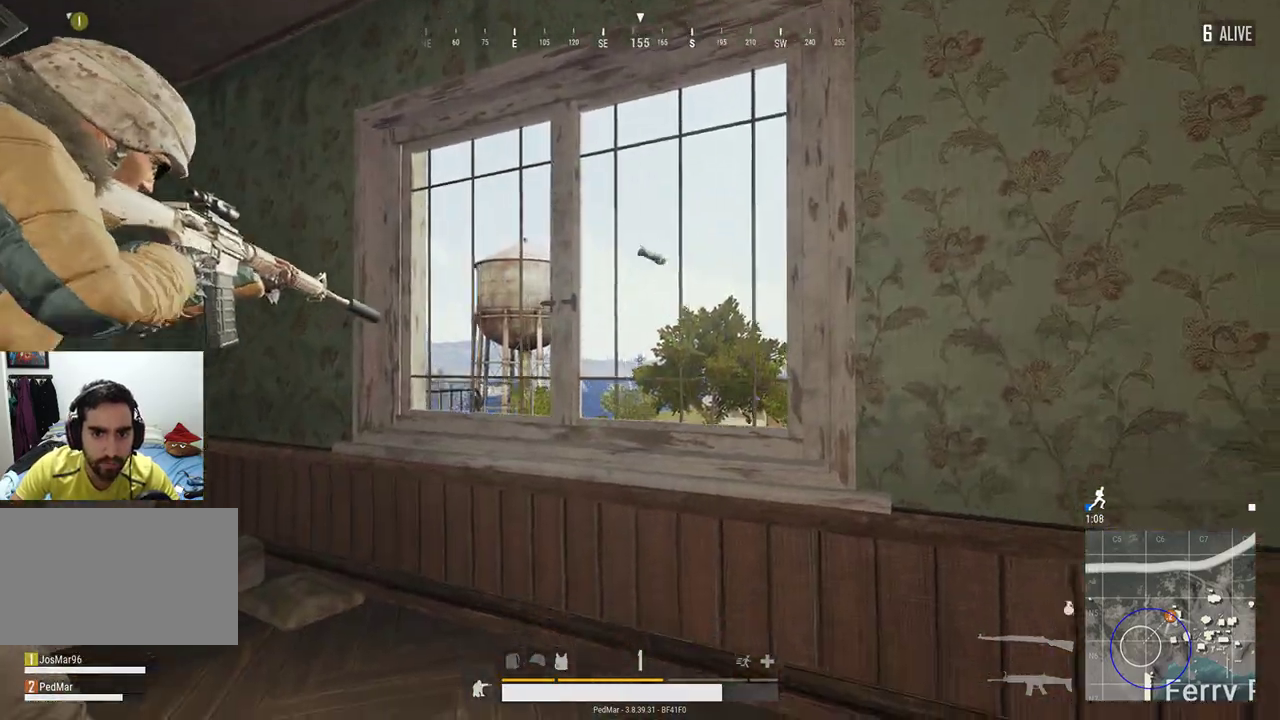
{"keys": [], "mouse": [], "events": [[200, "d", "down"], [433, "d", "up"]]}
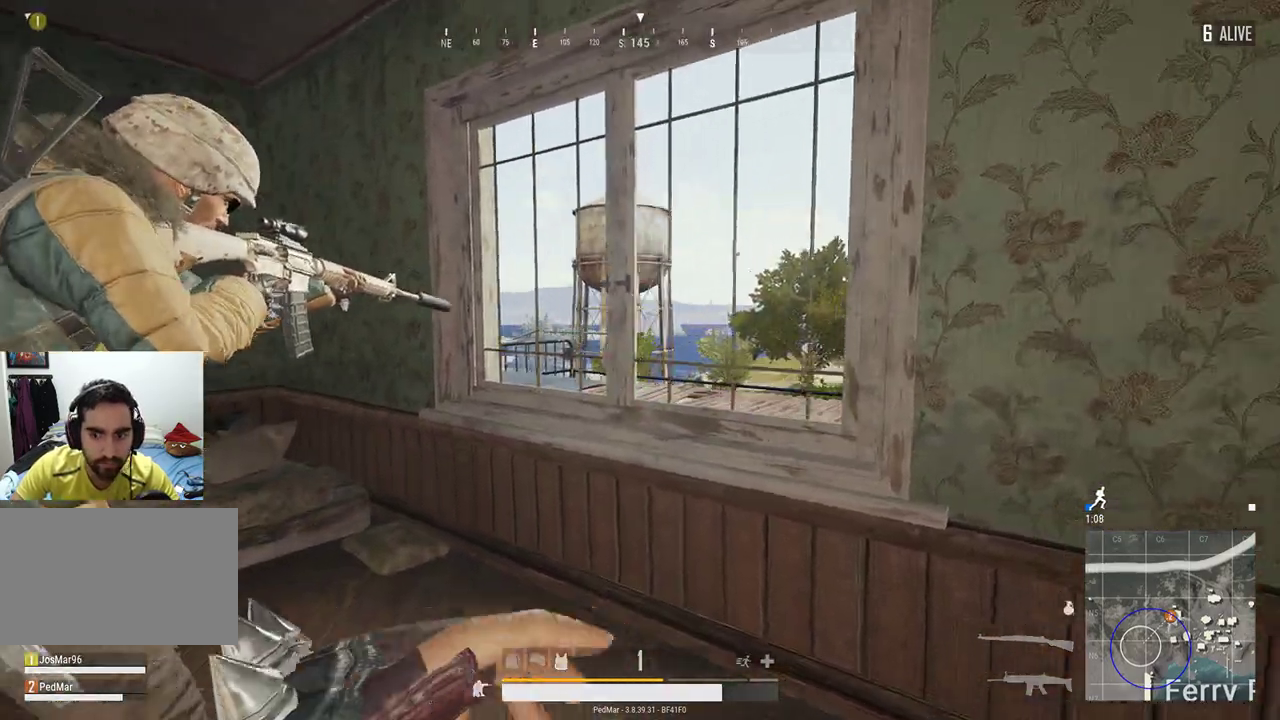
{"keys": [], "mouse": ["left"], "events": [[500, "mouse_left", "down"]]}
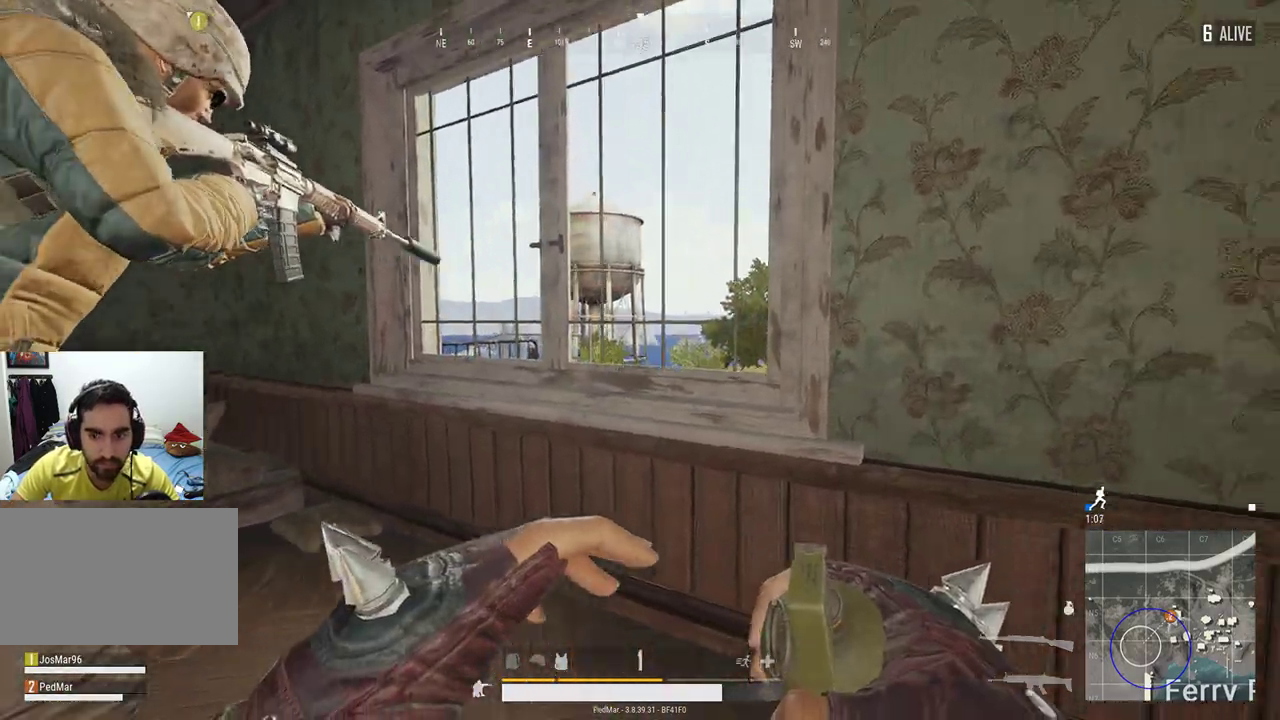
{"keys": [], "mouse": ["left"], "events": [[33, "a", "down"], [200, "a", "up"]]}
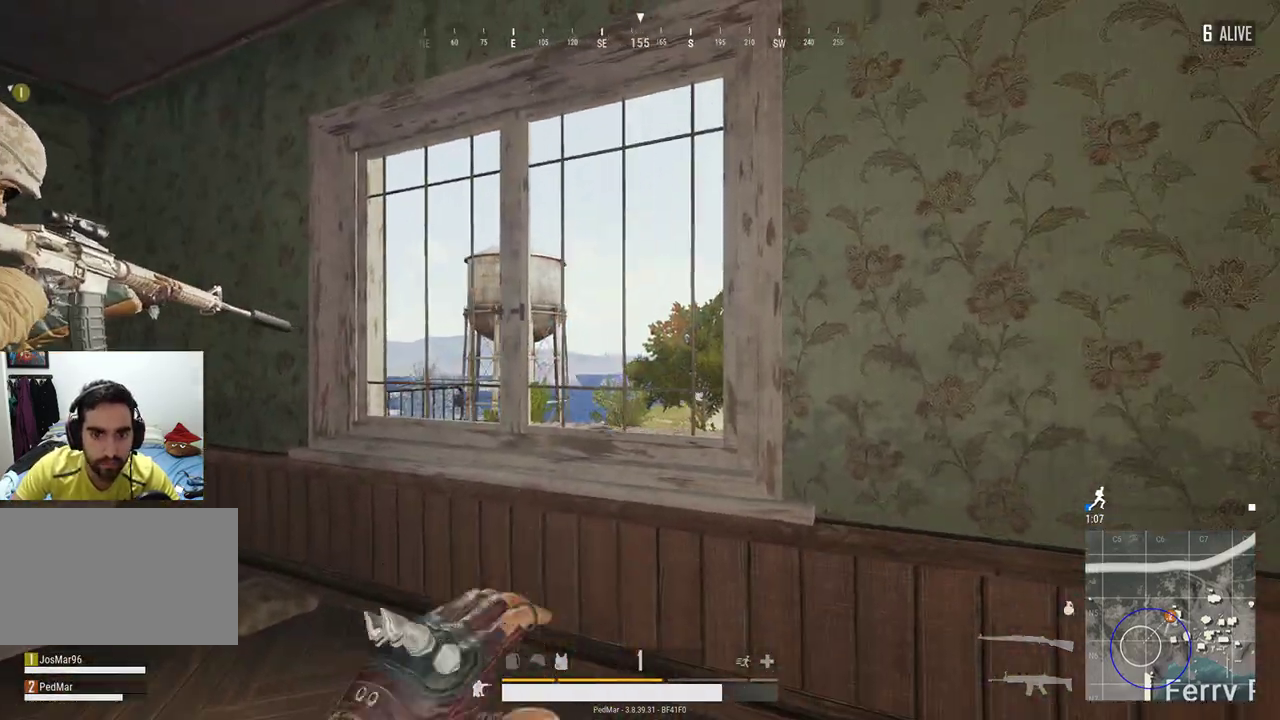
{"keys": ["w"], "mouse": [], "events": [[367, "mouse_left", "up"], [467, "w", "down"]]}
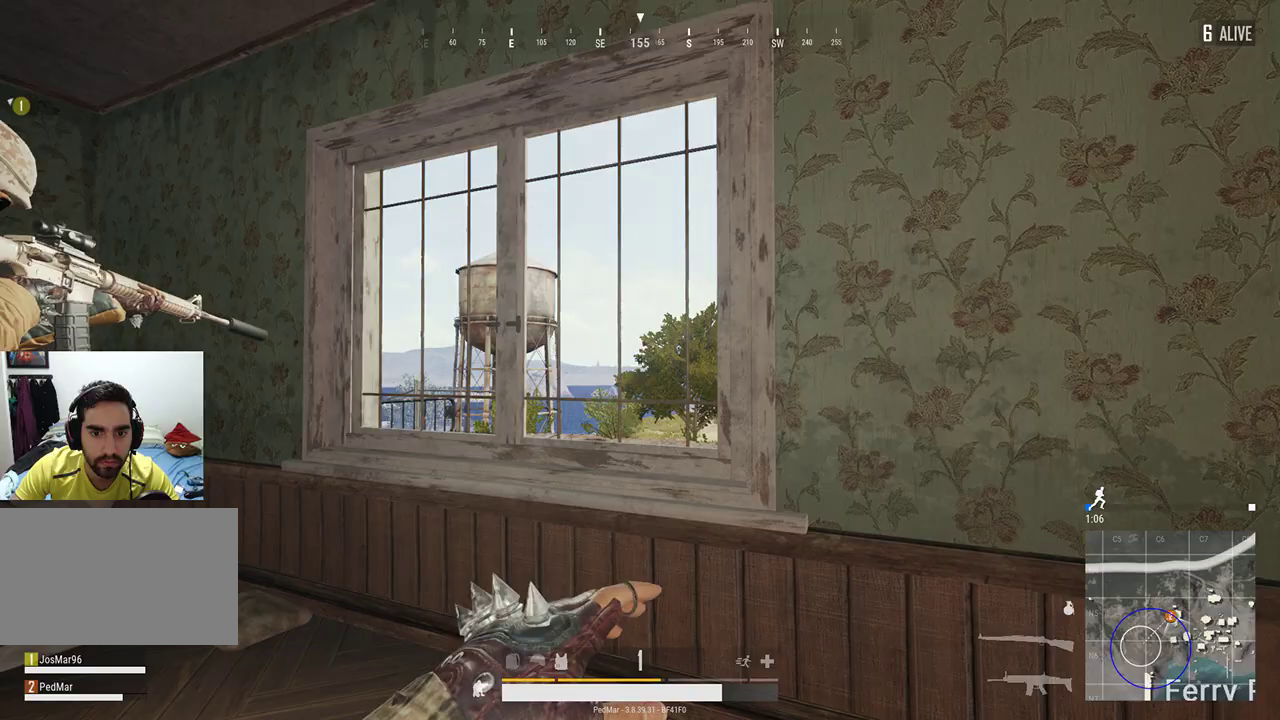
{"keys": ["s"], "mouse": [], "events": [[67, "w", "up"], [300, "s", "down"]]}
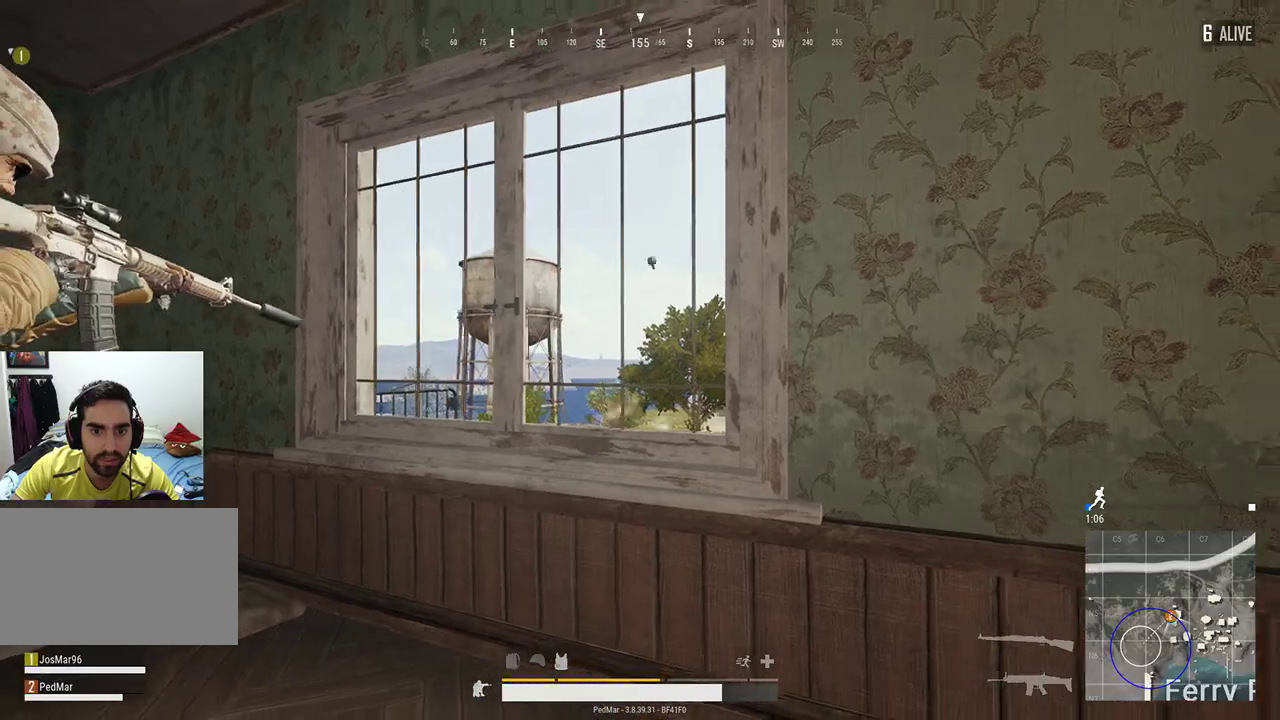
{"keys": ["d"], "mouse": [], "events": [[67, "s", "up"], [300, "s", "down"], [367, "d", "down"], [500, "s", "up"]]}
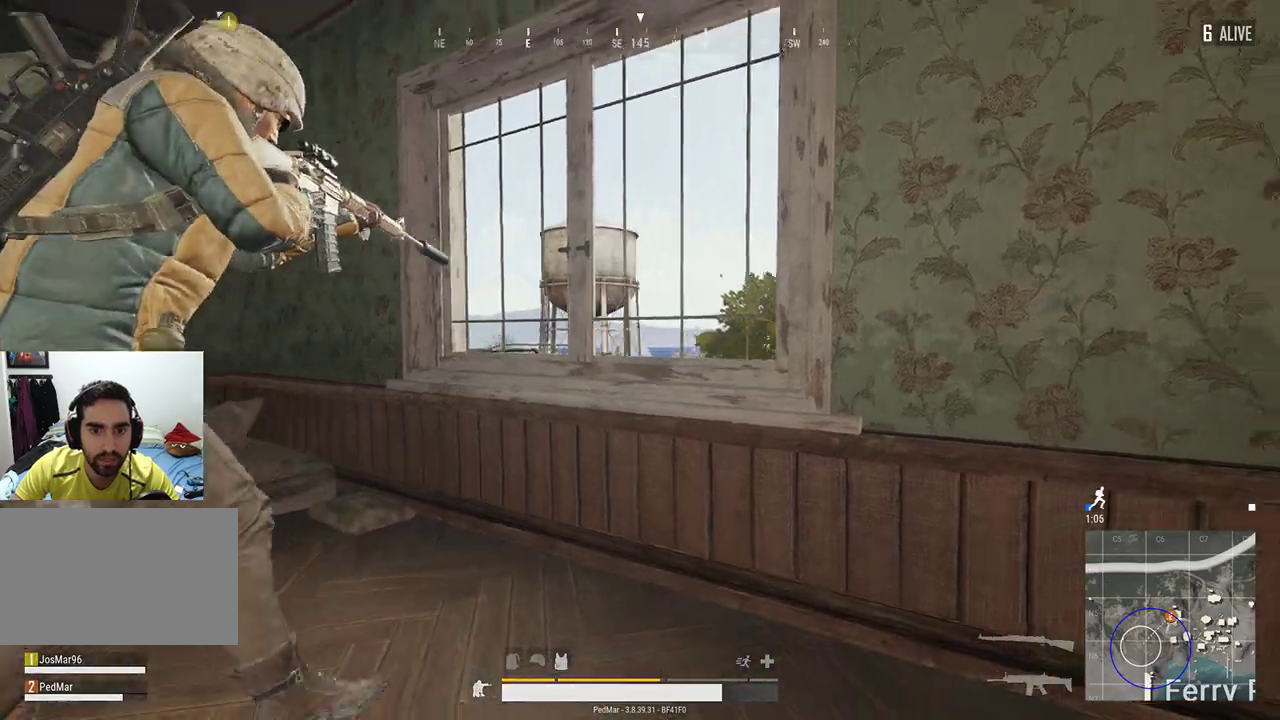
{"keys": [], "mouse": ["left"], "events": [[67, "d", "up"], [133, "d", "down"], [233, "d", "up"], [233, "mouse_left", "down"]]}
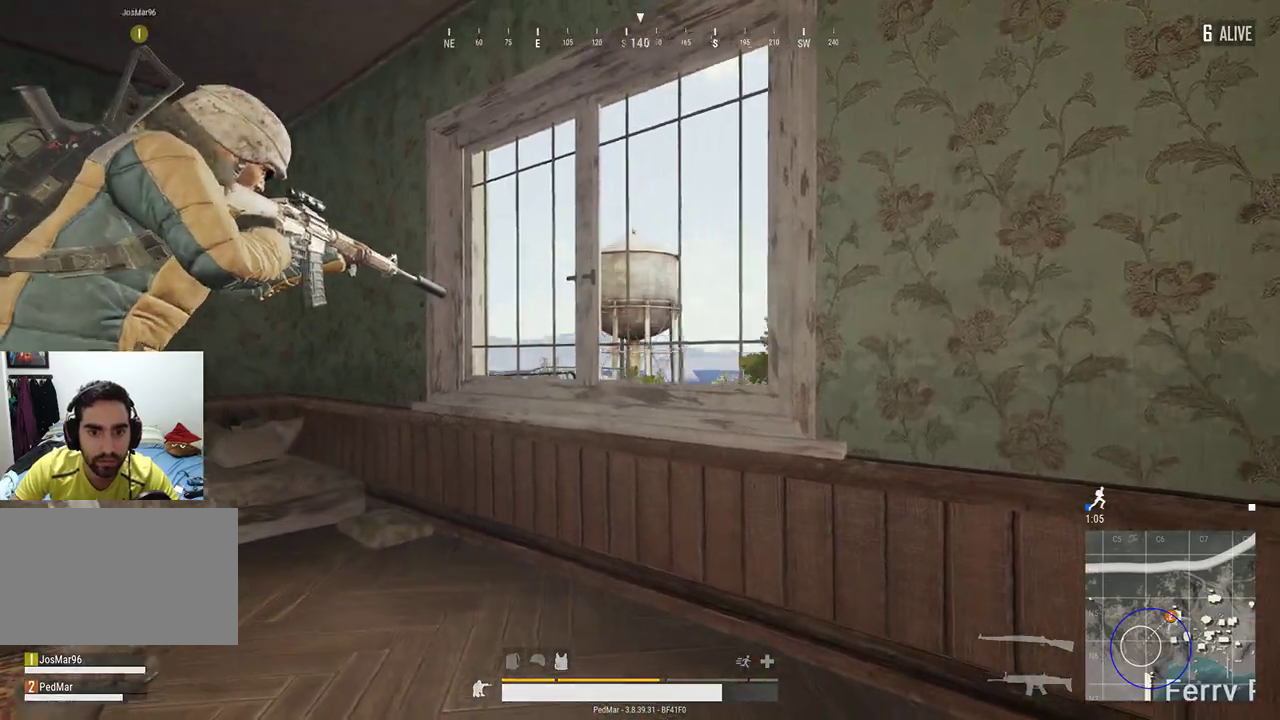
{"keys": ["d"], "mouse": ["left"], "events": [[100, "d", "down"], [133, "w", "down"], [167, "mouse_left", "up"], [233, "d", "up"], [300, "w", "up"], [333, "mouse_left", "down"], [500, "d", "down"]]}
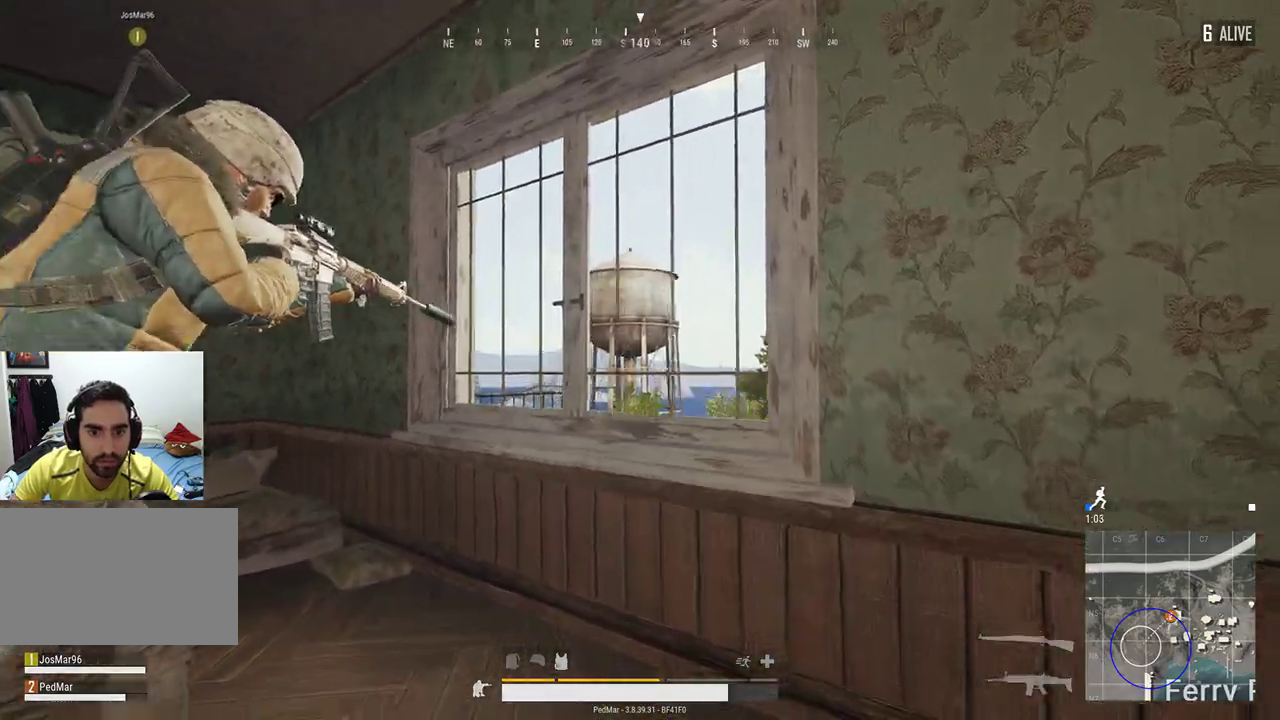
{"keys": ["a", "w"], "mouse": [], "events": [[33, "mouse_left", "up"], [67, "d", "up"], [367, "w", "down"], [433, "a", "down"]]}